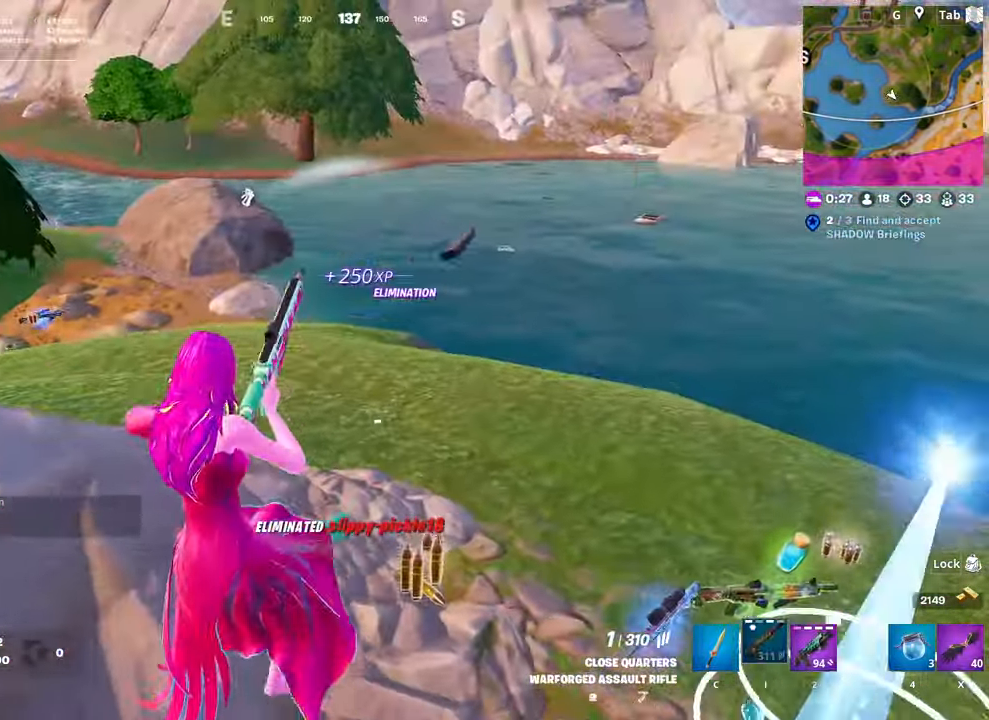
Gameplay with keyboard and mouse; each line is a JSON object with the keys and mouse buttons held at the frame after it. "events" lists presses ("down") and releases ("up") of "1", "2", "3", "4", "5", "a", "alt", "c", "caps_lock", "ctrl", "d", "e", "f", "g", "q", "r", "s", "shift", "space", "t", "tab", "v", "w", "x", "z", "mouse_left", "mouse_wheel" and "mouse_right" between this image and that frame as [ms after this image, input, new state], when the widget could be followed in between. "mouse_left", "mouse_wheel", "mouse_right" = the "left", "wheel", "right" buttons of the "mouse" list. No other keys are recorded. "wheel" means that the mouse wheel is clicked or scrolled. "mouse_move" is the direction in which the mouse moves at that frame (one of eight, or "still"), when it could be read.
{"keys": ["d"], "mouse": [], "mouse_move": "still", "events": [[234, "d", "down"], [417, "s", "up"]]}
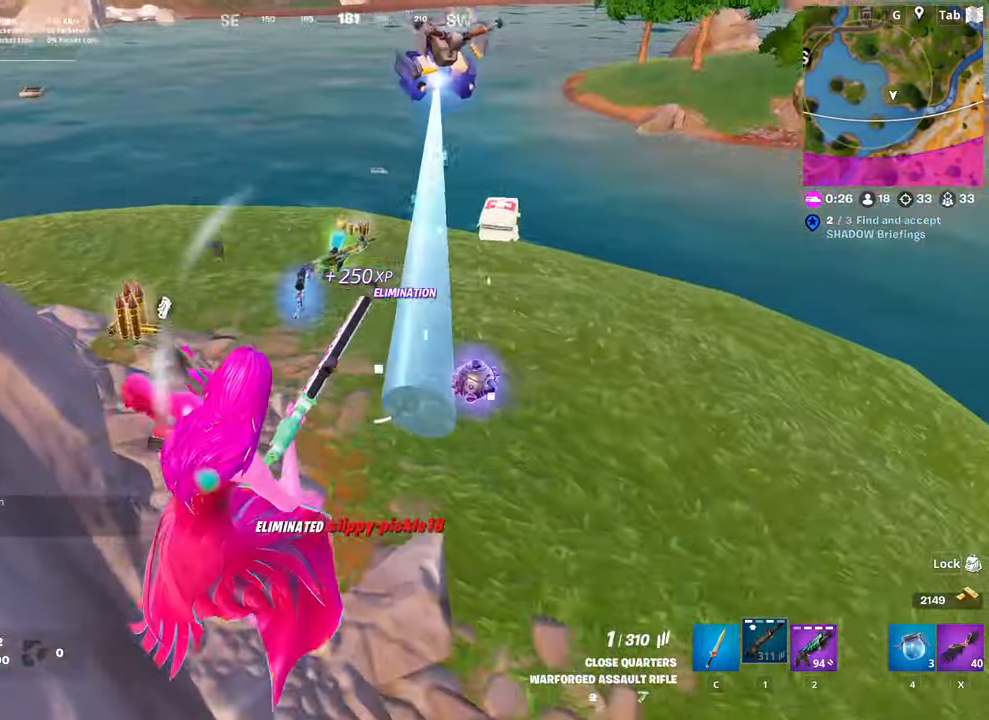
{"keys": ["d", "space", "w"], "mouse": [], "mouse_move": "down-right", "events": [[200, "w", "down"], [233, "mouse_wheel", "down"], [283, "mouse_wheel", "up"], [333, "space", "down"]]}
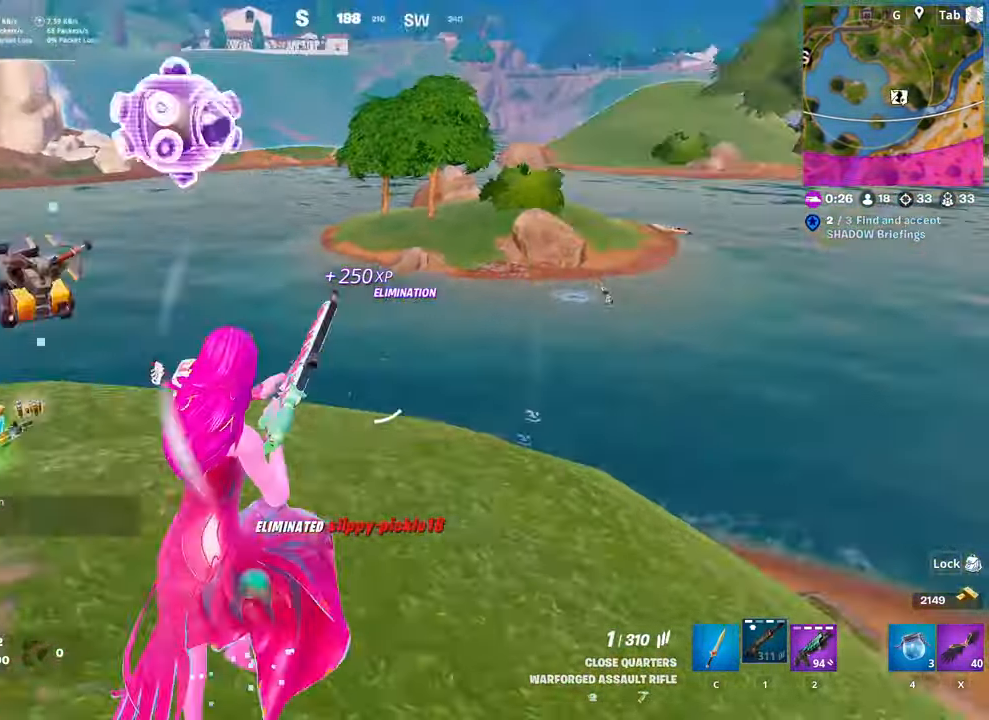
{"keys": ["w"], "mouse": [], "mouse_move": "up", "events": [[67, "space", "up"], [484, "d", "up"]]}
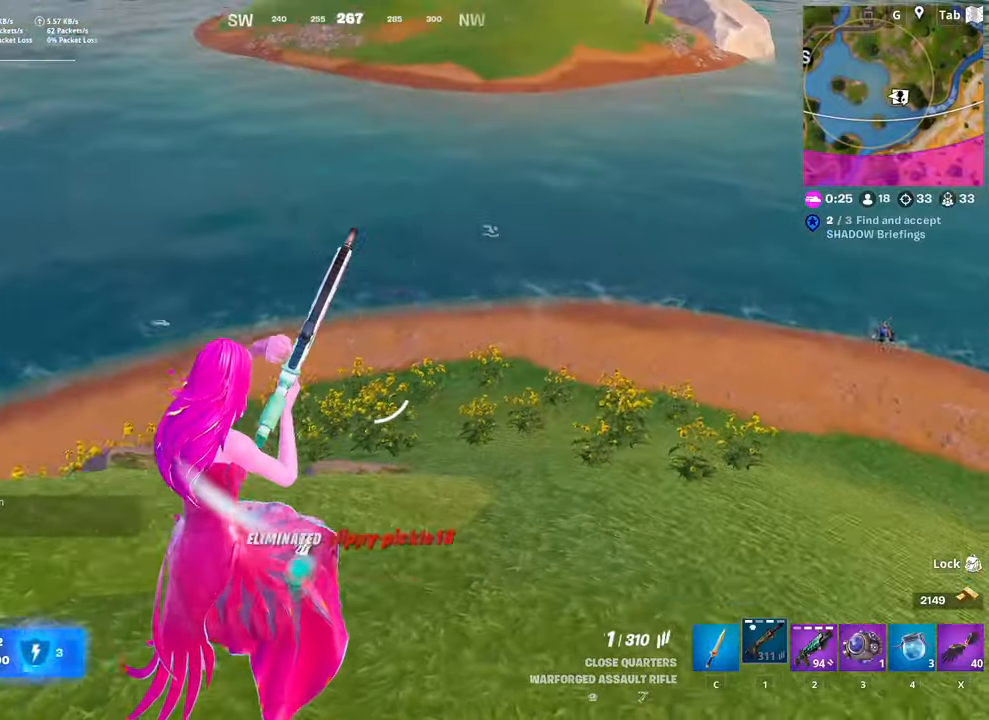
{"keys": ["d", "w"], "mouse": [], "mouse_move": "up", "events": [[317, "d", "down"]]}
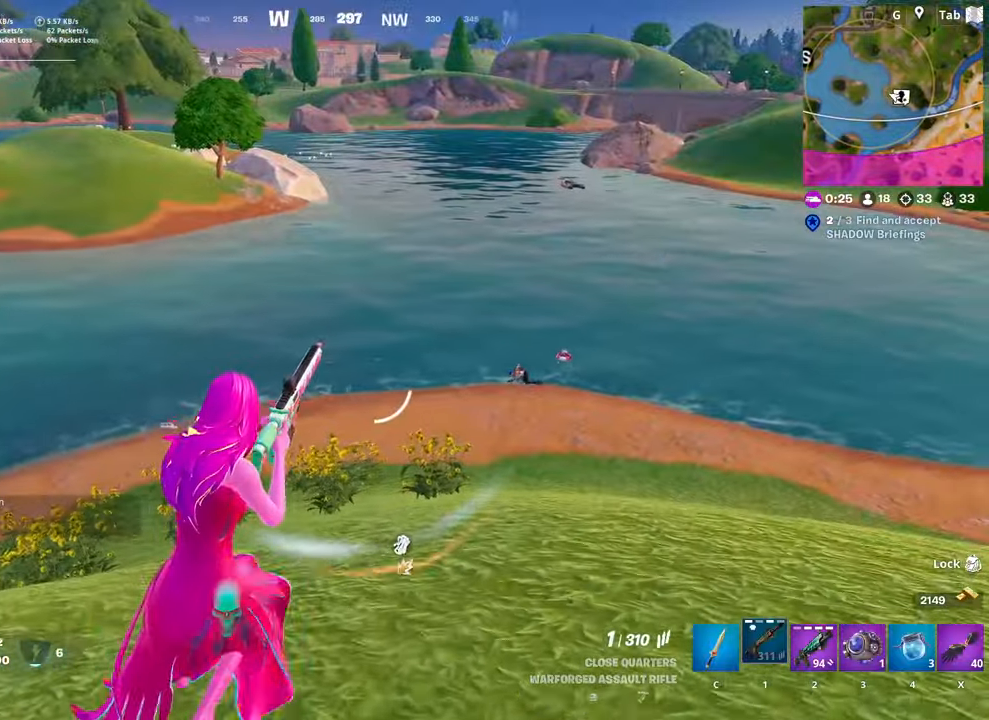
{"keys": ["d", "w"], "mouse": ["right"], "mouse_move": "up-left", "events": [[250, "mouse_right", "down"]]}
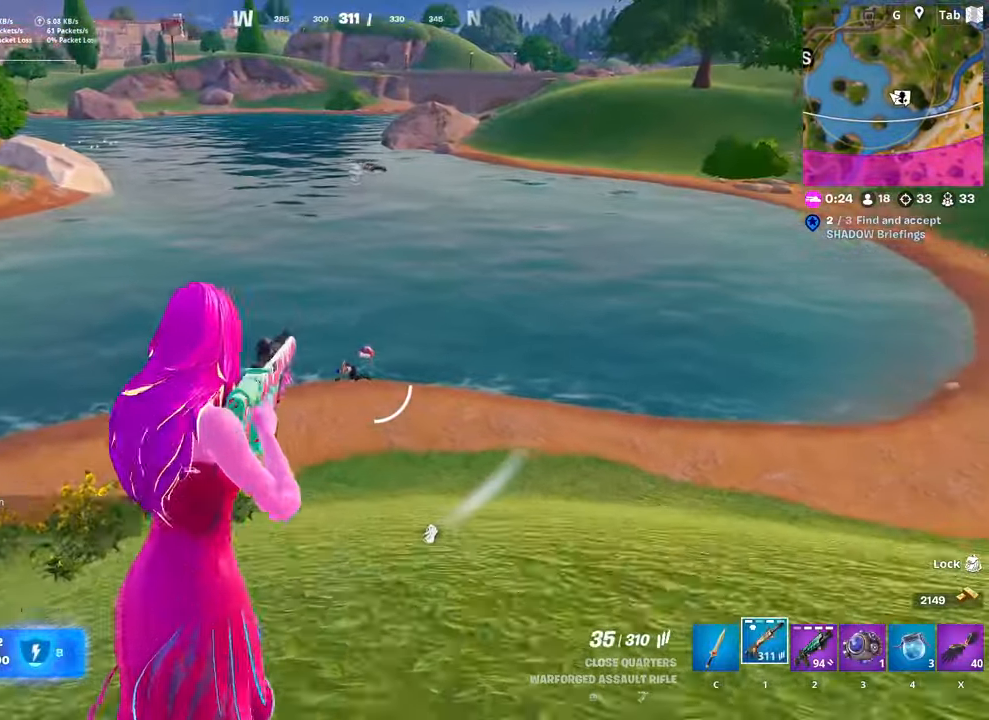
{"keys": ["d", "shift", "w"], "mouse": ["left", "right"], "mouse_move": "down-left", "events": [[251, "mouse_left", "down"], [401, "shift", "down"]]}
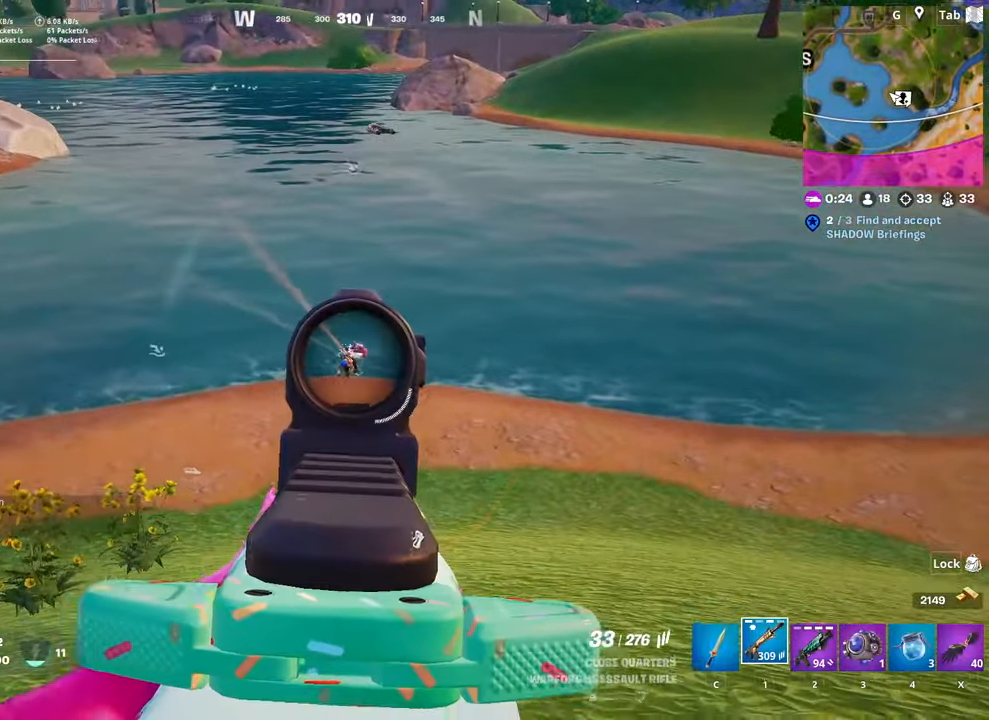
{"keys": ["d", "w"], "mouse": ["left", "right"], "mouse_move": "down", "events": [[133, "shift", "up"]]}
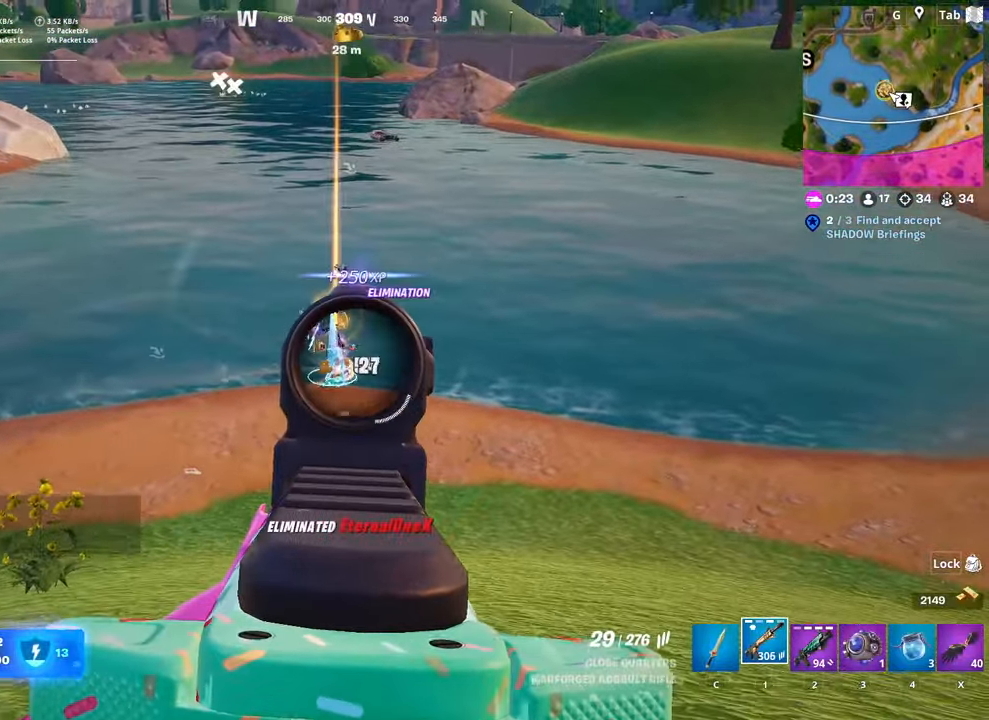
{"keys": ["d", "w"], "mouse": ["left", "right"], "mouse_move": "left", "events": []}
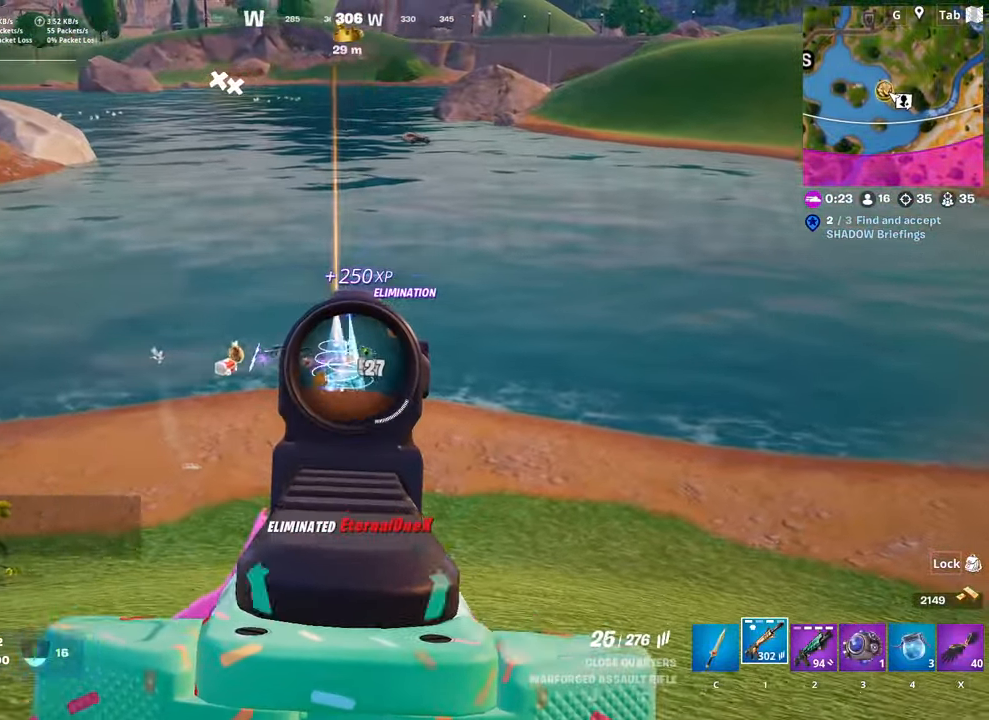
{"keys": ["ctrl", "d", "w"], "mouse": [], "mouse_move": "still", "events": [[16, "d", "up"], [167, "d", "down"], [167, "mouse_left", "up"], [167, "mouse_right", "up"], [350, "ctrl", "down"]]}
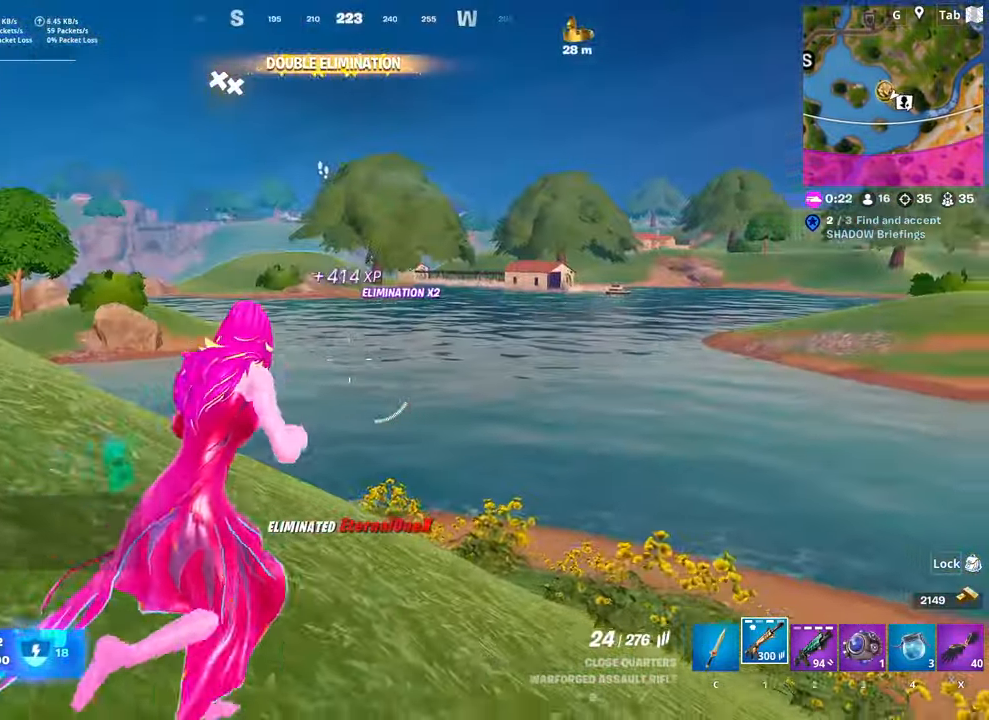
{"keys": ["a", "w"], "mouse": [], "mouse_move": "still", "events": [[34, "ctrl", "up"], [267, "d", "up"], [317, "a", "down"]]}
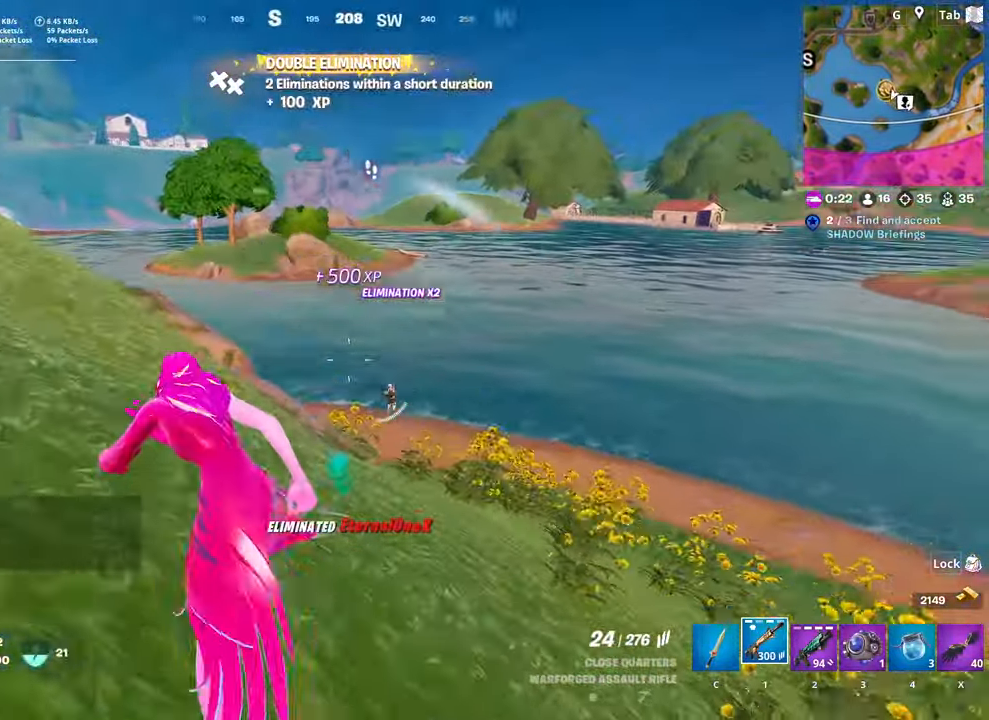
{"keys": ["d", "shift"], "mouse": ["left", "right"], "mouse_move": "still", "events": [[50, "mouse_right", "down"], [100, "w", "up"], [150, "d", "down"], [200, "a", "up"], [283, "mouse_left", "down"], [283, "shift", "down"]]}
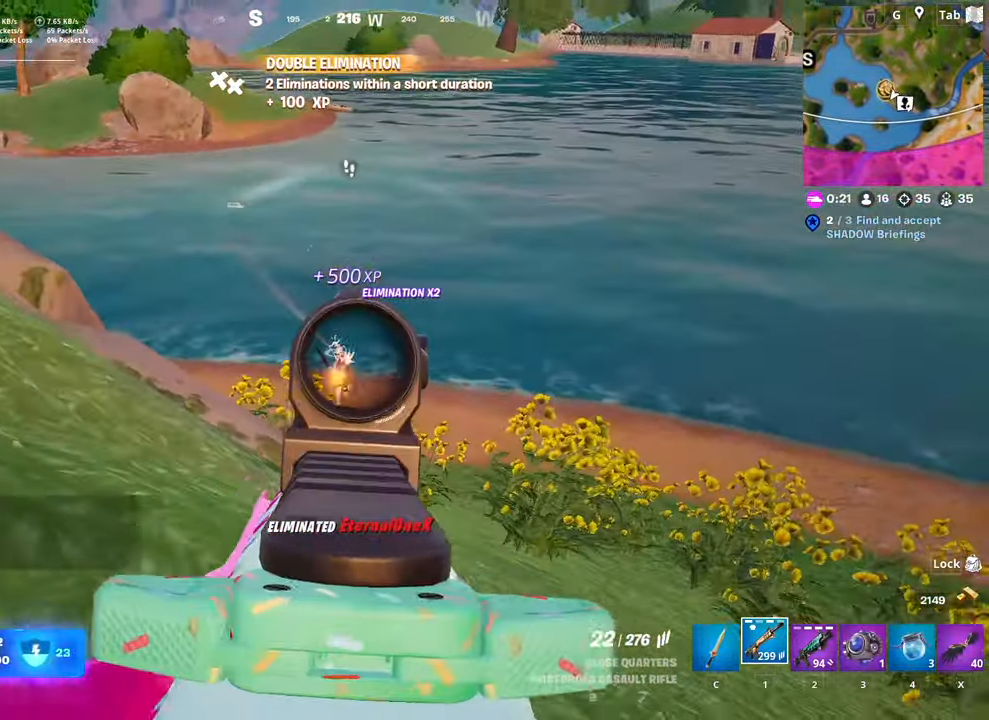
{"keys": ["d", "s"], "mouse": ["left", "right"], "mouse_move": "left", "events": [[17, "s", "down"], [17, "shift", "up"], [217, "d", "up"], [401, "d", "down"]]}
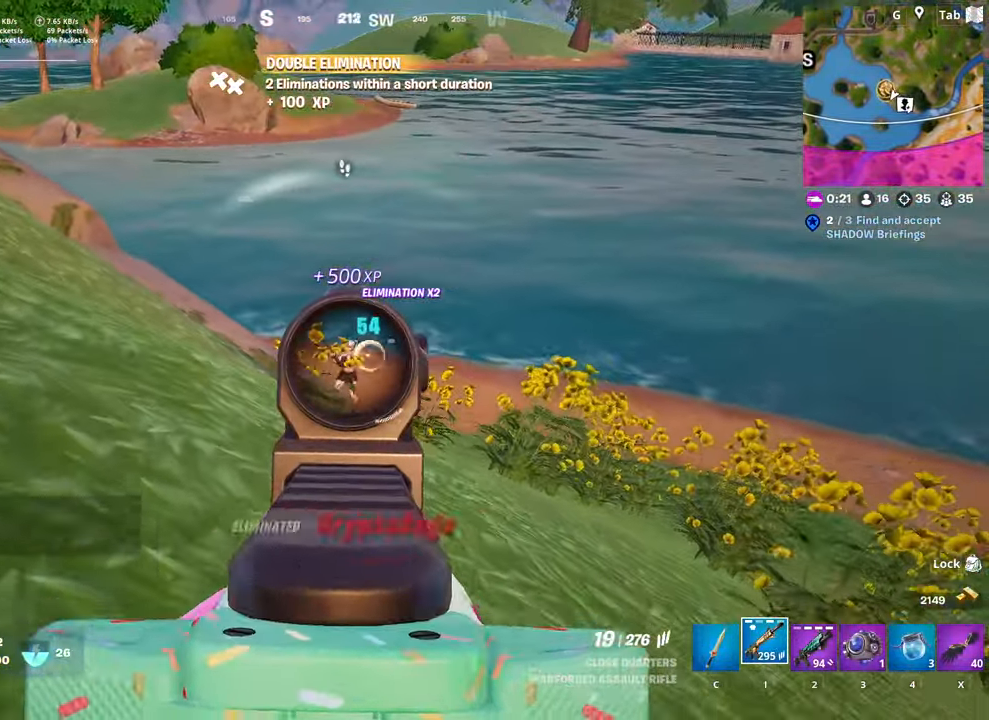
{"keys": ["d", "w"], "mouse": ["left", "right"], "mouse_move": "left", "events": [[33, "space", "down"], [133, "s", "up"], [233, "space", "up"], [267, "shift", "down"], [417, "shift", "up"], [467, "w", "down"]]}
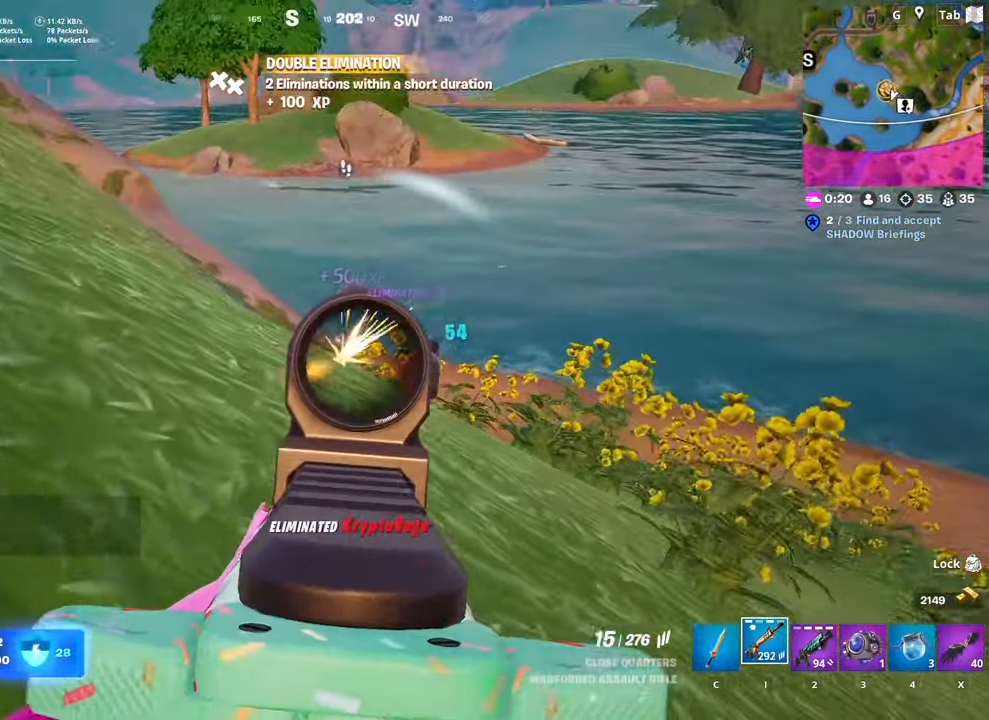
{"keys": ["a", "w"], "mouse": ["left", "right"], "mouse_move": "still", "events": [[50, "d", "up"], [150, "space", "down"], [234, "a", "down"], [385, "space", "up"]]}
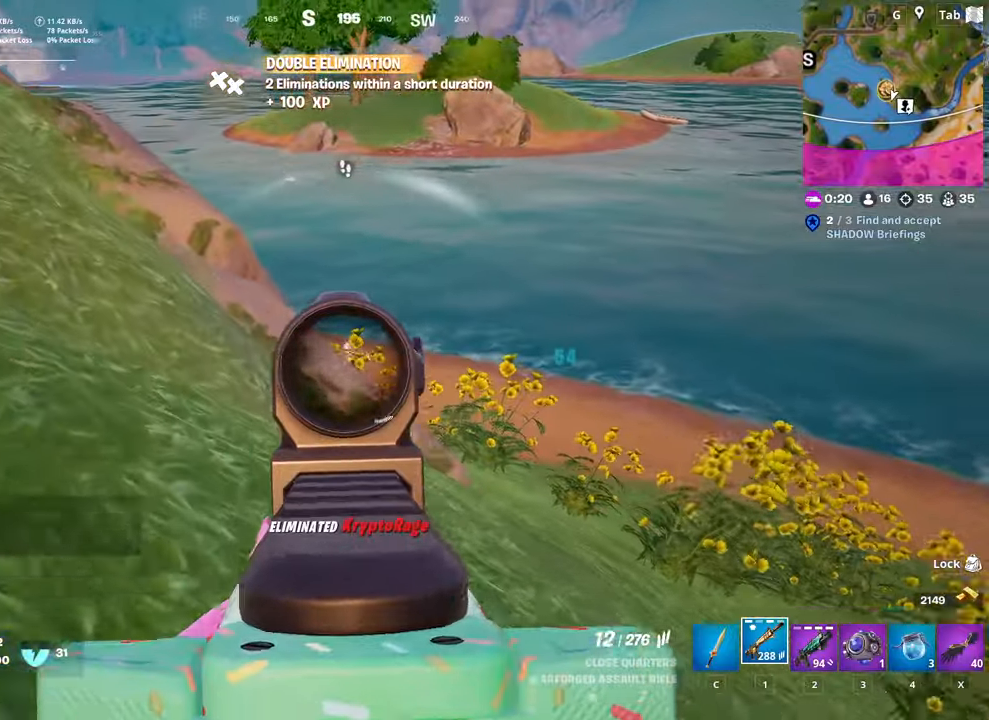
{"keys": ["w"], "mouse": [], "mouse_move": "still", "events": [[117, "a", "up"], [167, "mouse_left", "up"], [167, "mouse_right", "up"], [267, "2", "down"], [351, "2", "up"]]}
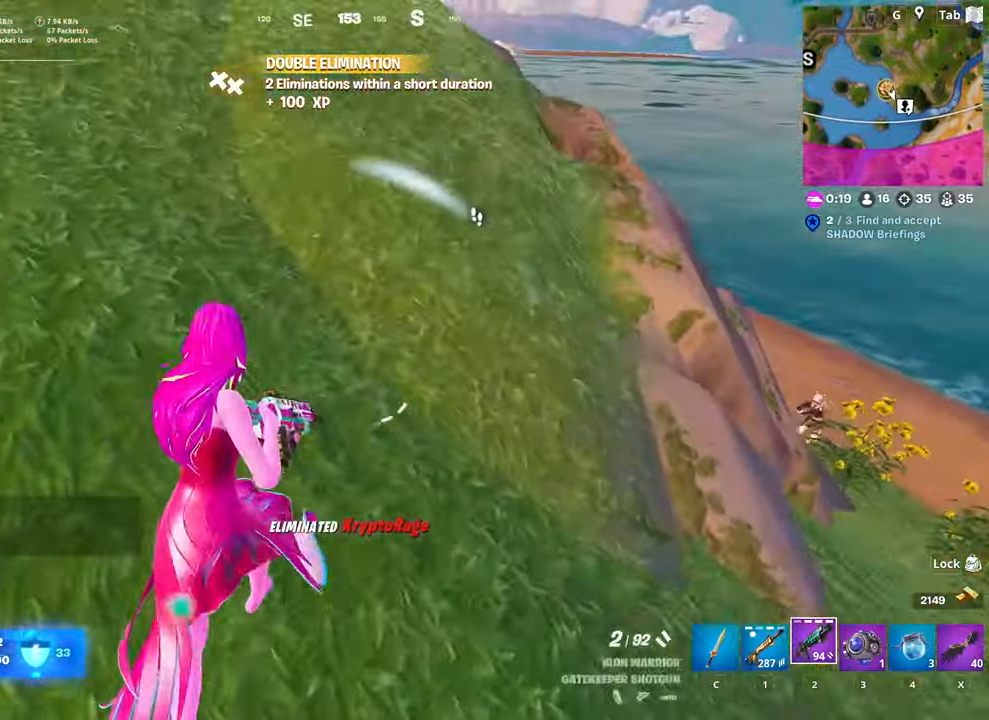
{"keys": ["shift", "w"], "mouse": [], "mouse_move": "still", "events": [[83, "ctrl", "down"], [317, "ctrl", "up"], [500, "shift", "down"]]}
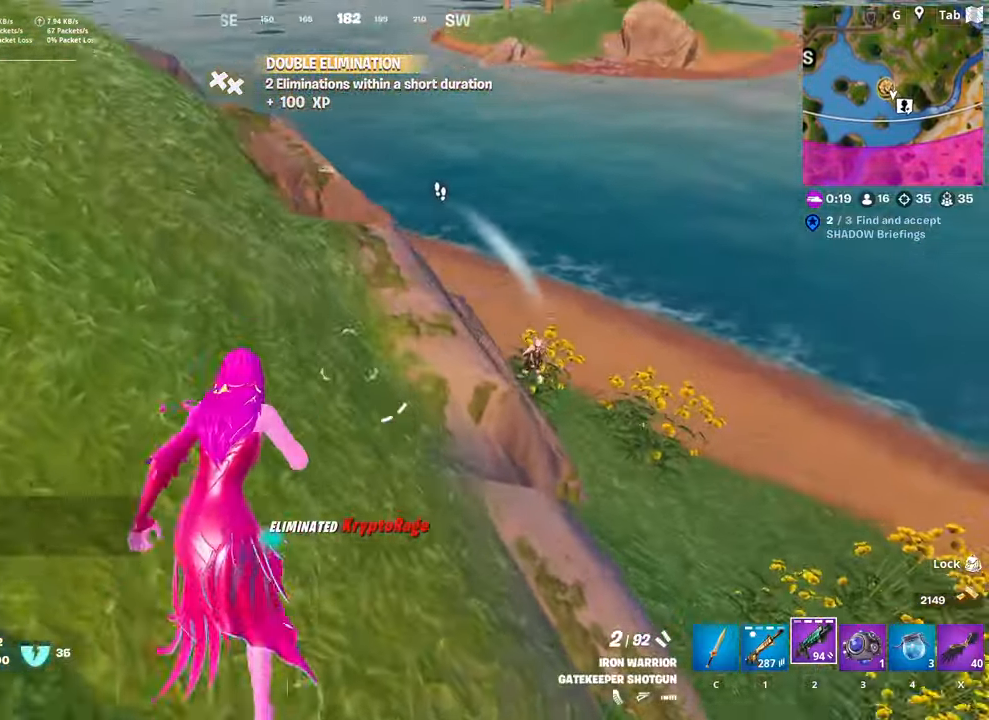
{"keys": ["d", "space"], "mouse": [], "mouse_move": "right", "events": [[150, "d", "down"], [334, "shift", "up"], [334, "space", "down"], [334, "w", "up"]]}
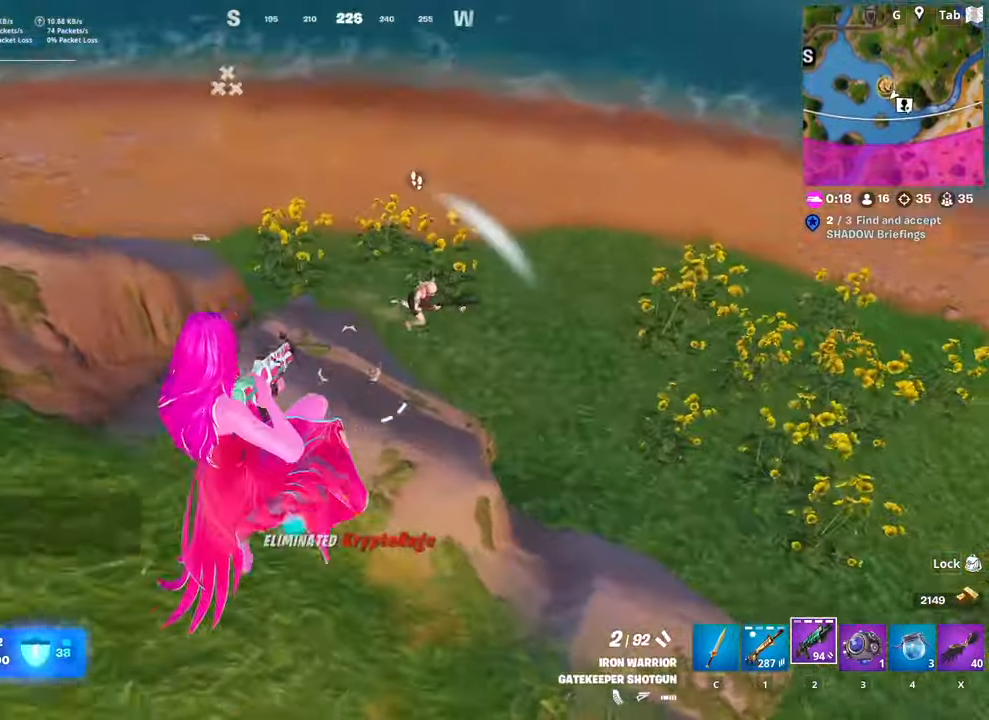
{"keys": ["d", "w"], "mouse": [], "mouse_move": "still", "events": [[67, "space", "up"], [67, "w", "down"], [167, "mouse_left", "down"], [300, "mouse_left", "up"]]}
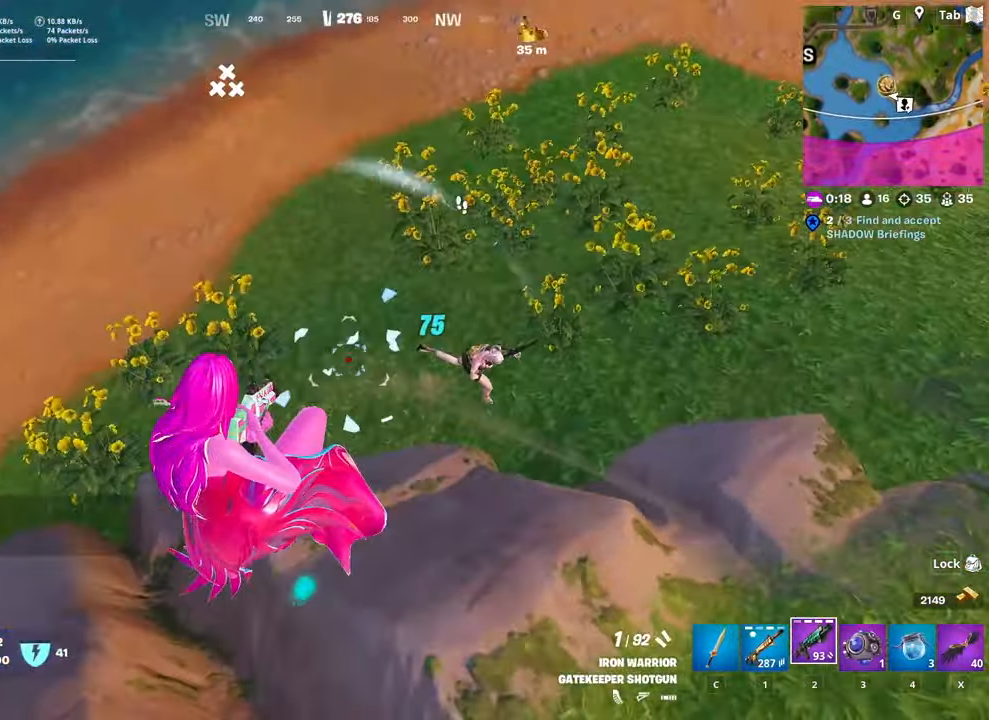
{"keys": ["a", "w"], "mouse": [], "mouse_move": "still", "events": [[134, "d", "up"], [184, "mouse_left", "down"], [317, "a", "down"], [317, "mouse_left", "up"]]}
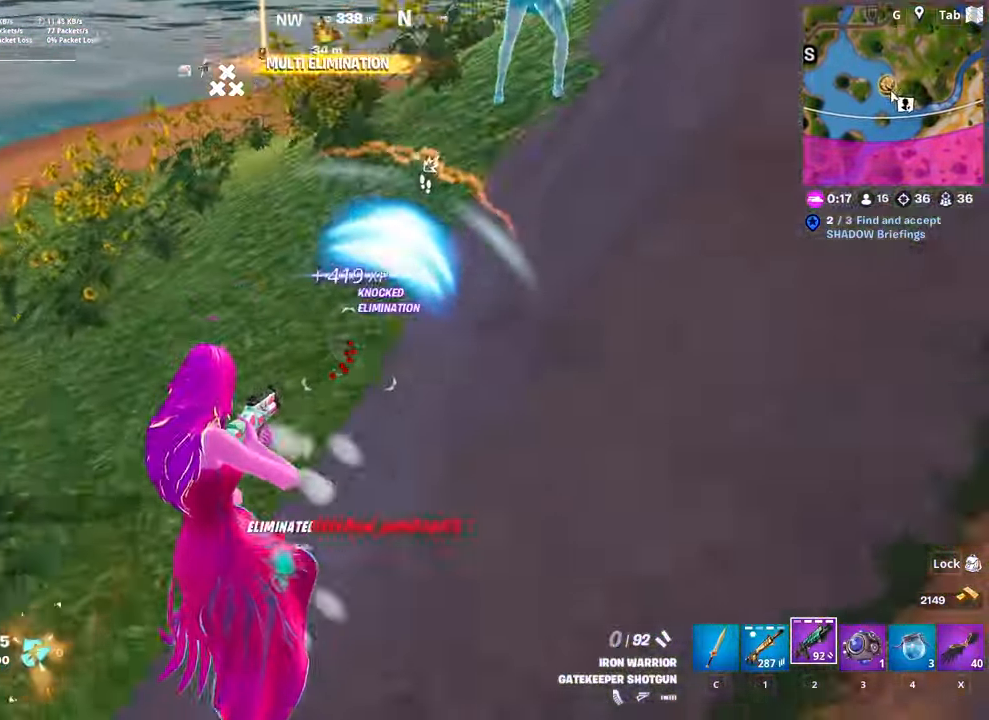
{"keys": ["a", "w"], "mouse": [], "mouse_move": "right", "events": []}
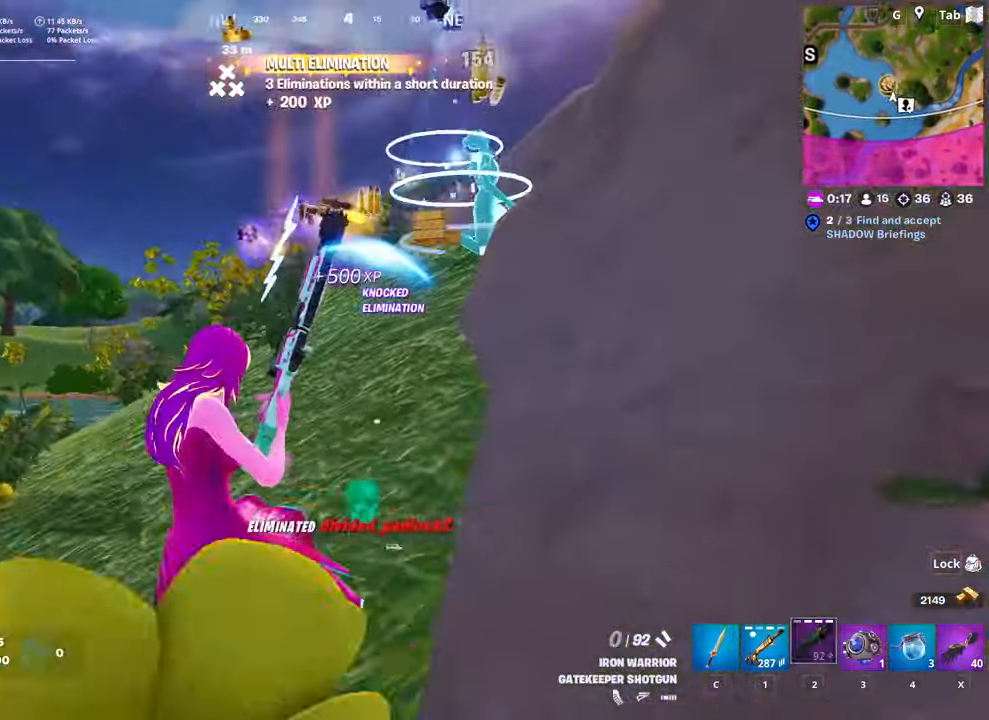
{"keys": ["a", "w"], "mouse": [], "mouse_move": "down-left", "events": [[17, "a", "up"], [67, "space", "down"], [117, "r", "down"], [267, "a", "down"], [267, "r", "up"], [267, "space", "up"], [351, "r", "down"], [451, "r", "up"]]}
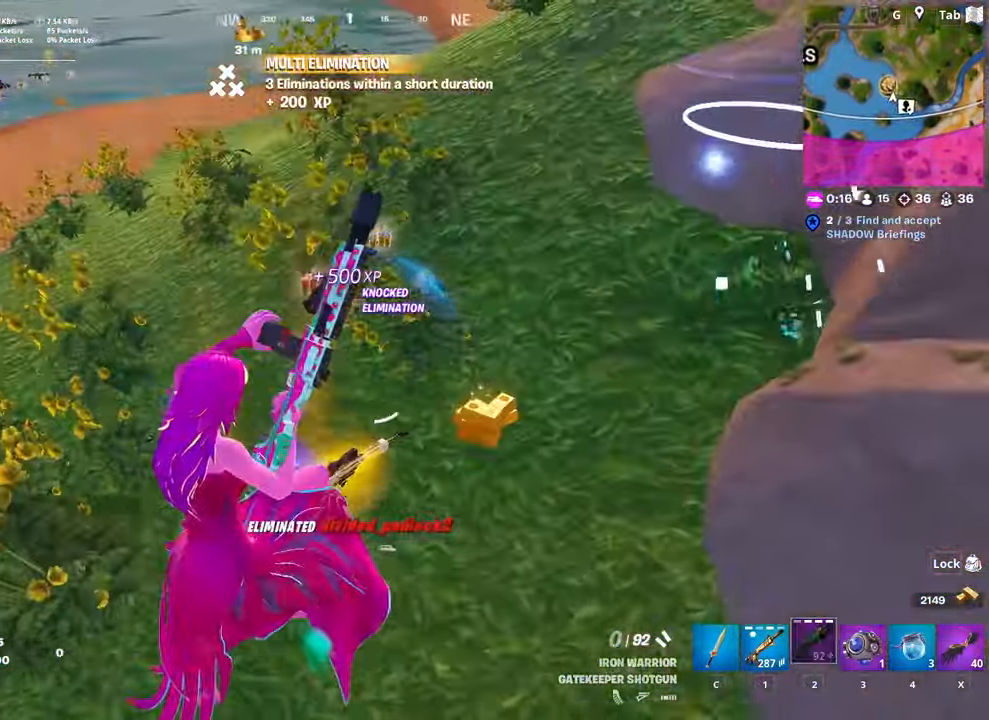
{"keys": ["a", "w"], "mouse": [], "mouse_move": "left", "events": []}
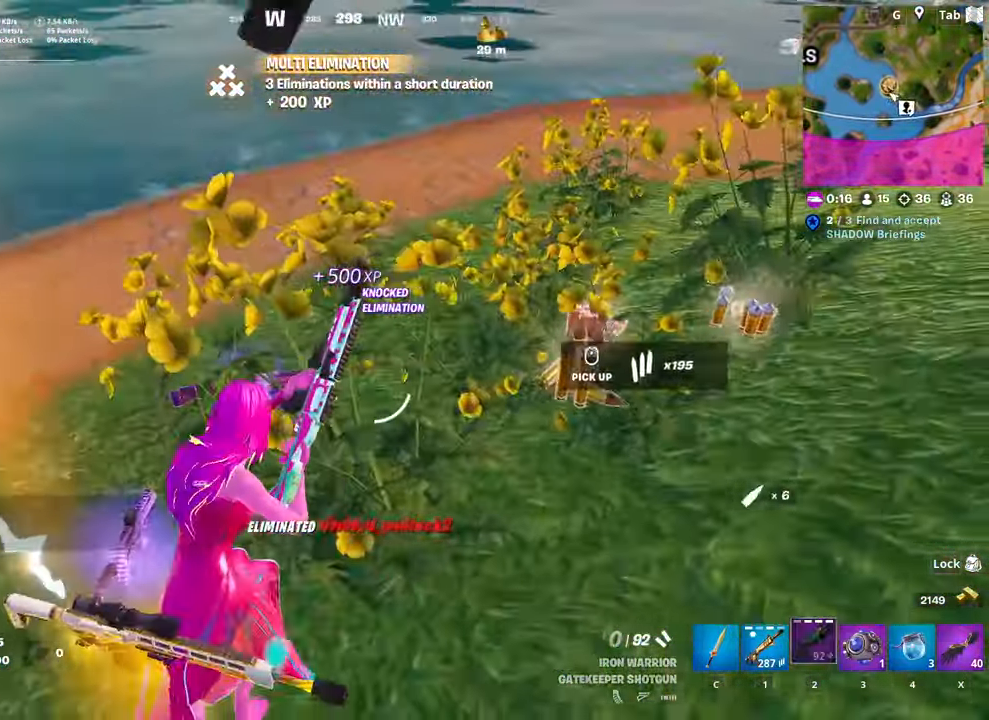
{"keys": ["w"], "mouse": [], "mouse_move": "down-right", "events": [[467, "a", "up"]]}
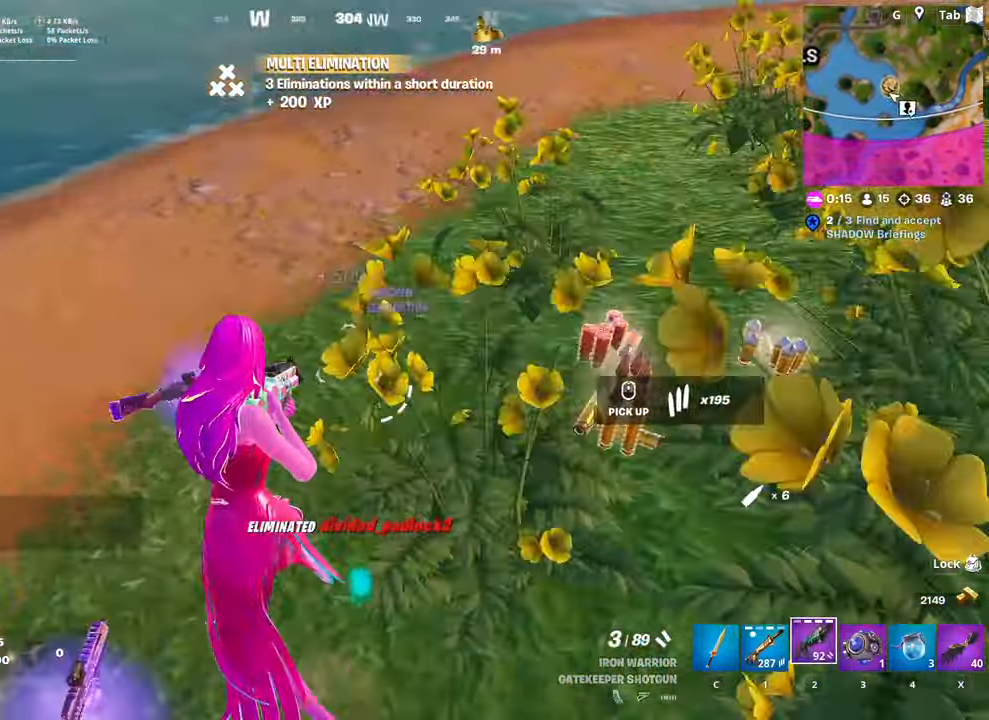
{"keys": ["w"], "mouse": [], "mouse_move": "left", "events": [[67, "d", "down"], [450, "d", "up"]]}
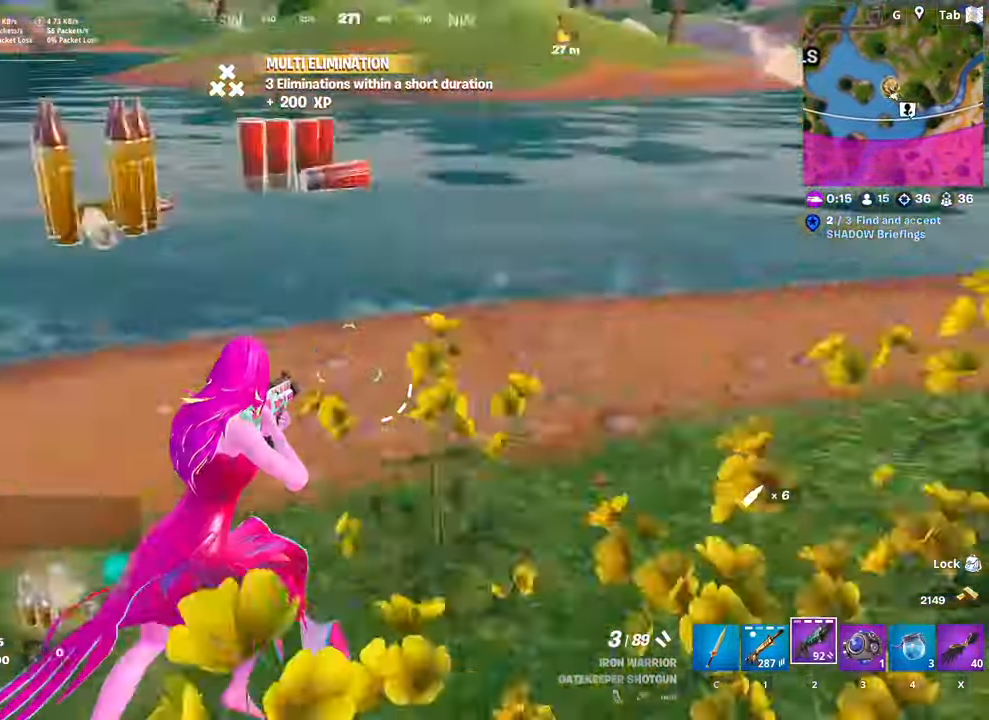
{"keys": ["w"], "mouse": [], "mouse_move": "down", "events": []}
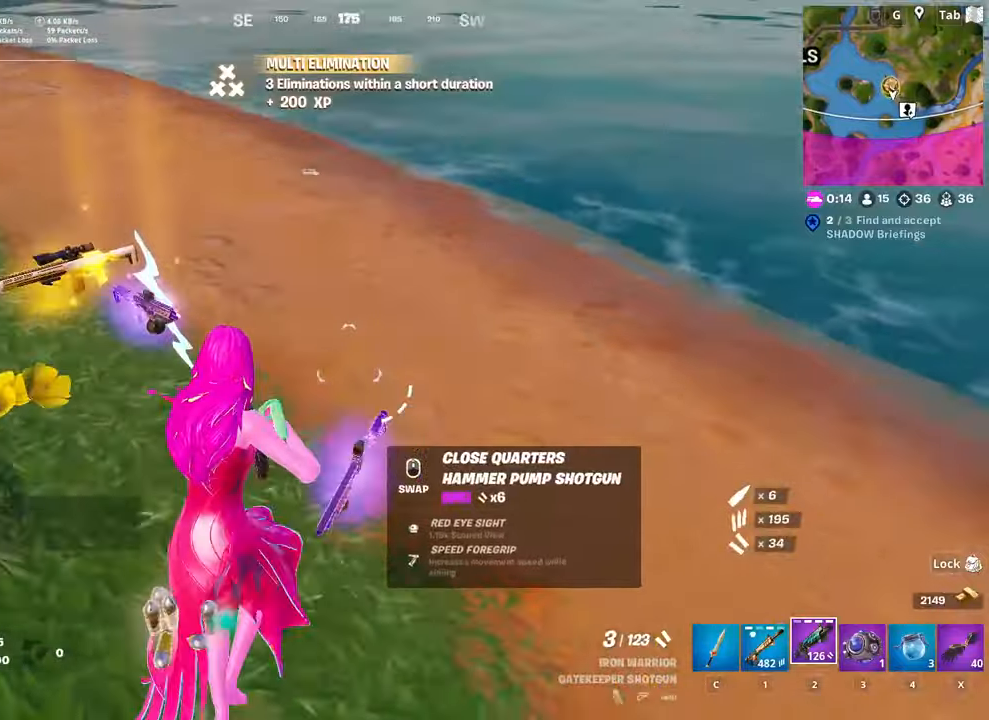
{"keys": ["space", "w"], "mouse": [], "mouse_move": "still", "events": [[66, "d", "down"], [233, "d", "up"], [333, "3", "down"], [433, "space", "down"], [467, "3", "up"]]}
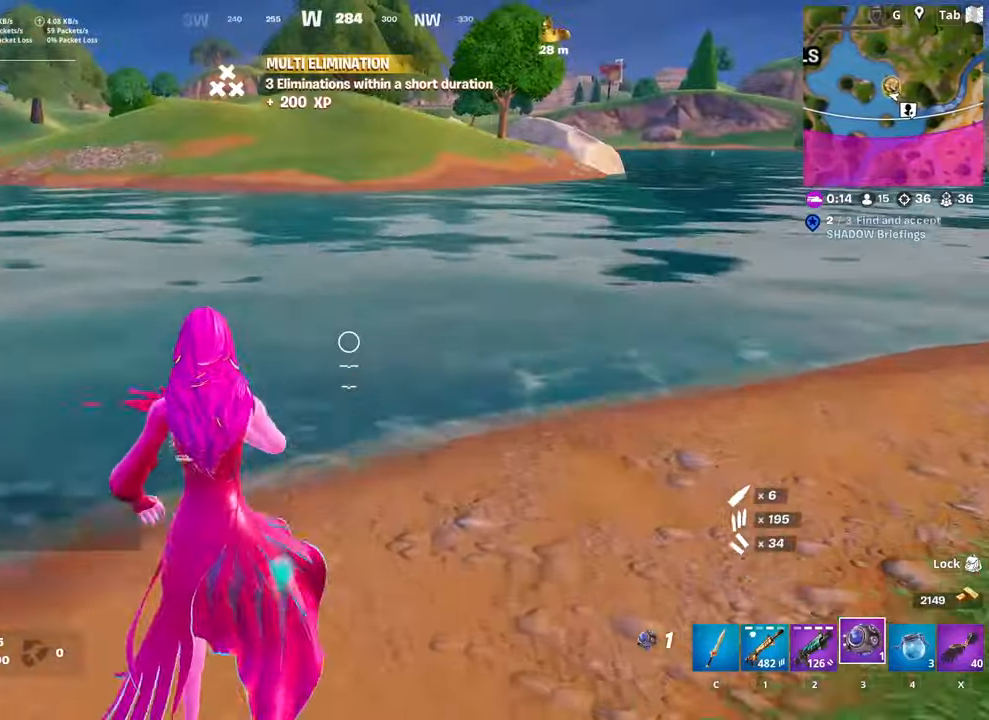
{"keys": ["a"], "mouse": [], "mouse_move": "still", "events": [[117, "d", "down"], [167, "space", "up"], [217, "w", "up"], [250, "mouse_left", "down"], [300, "a", "down"], [350, "d", "up"], [401, "mouse_left", "up"]]}
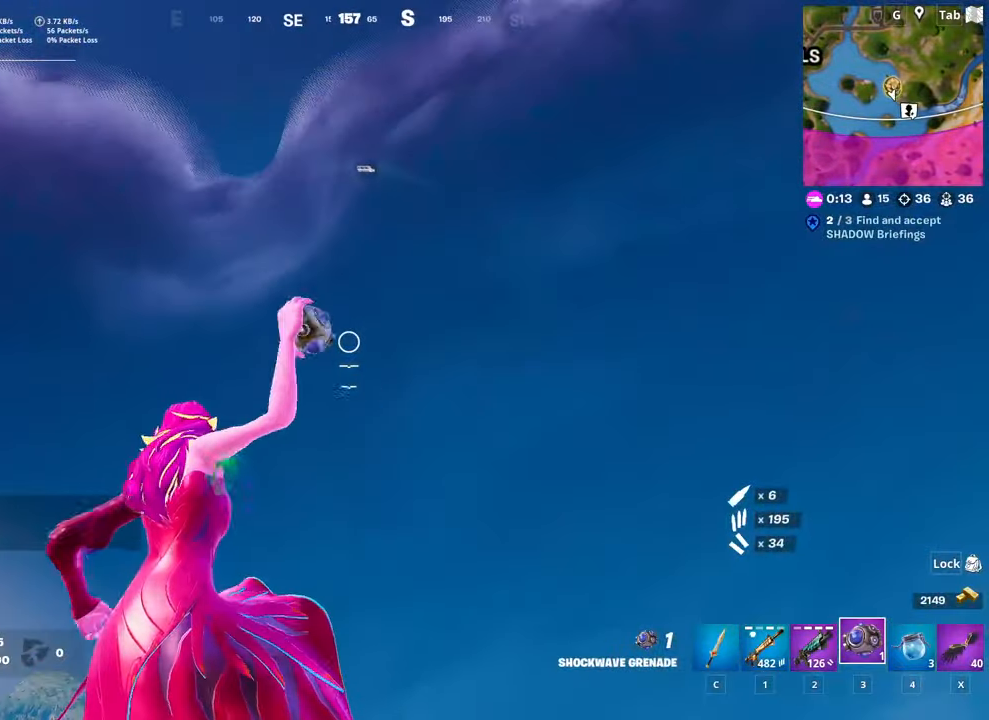
{"keys": ["4", "a", "w"], "mouse": [], "mouse_move": "down", "events": [[183, "w", "down"], [467, "4", "down"]]}
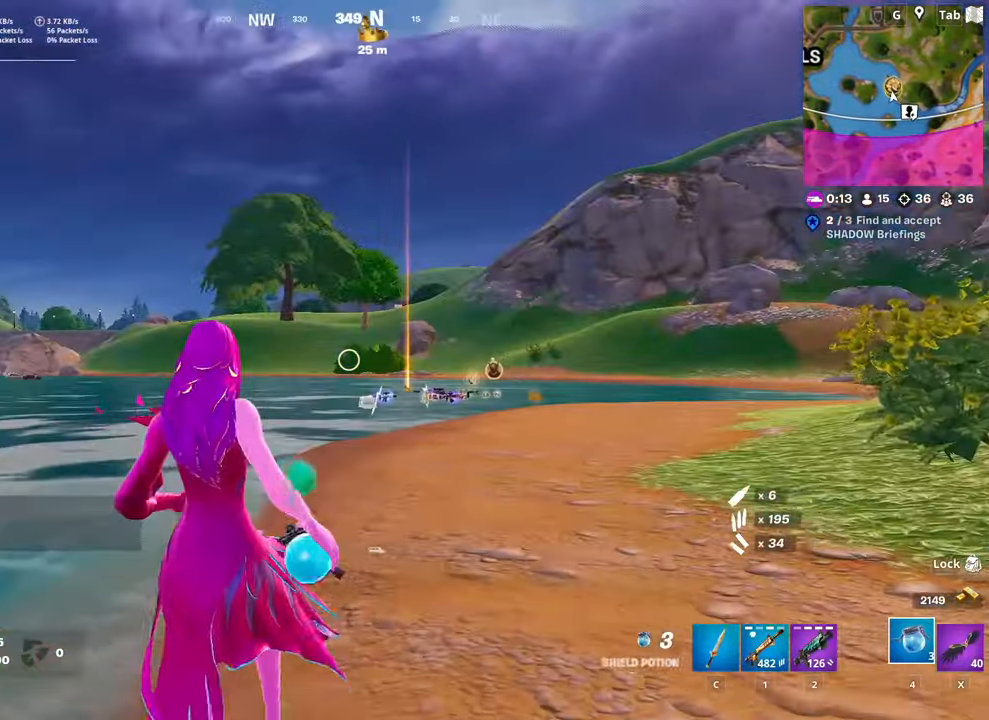
{"keys": ["w"], "mouse": [], "mouse_move": "right", "events": [[50, "4", "up"], [50, "a", "up"], [150, "4", "down"], [234, "space", "down"], [284, "4", "up"], [284, "mouse_left", "down"], [384, "space", "up"], [467, "mouse_left", "up"]]}
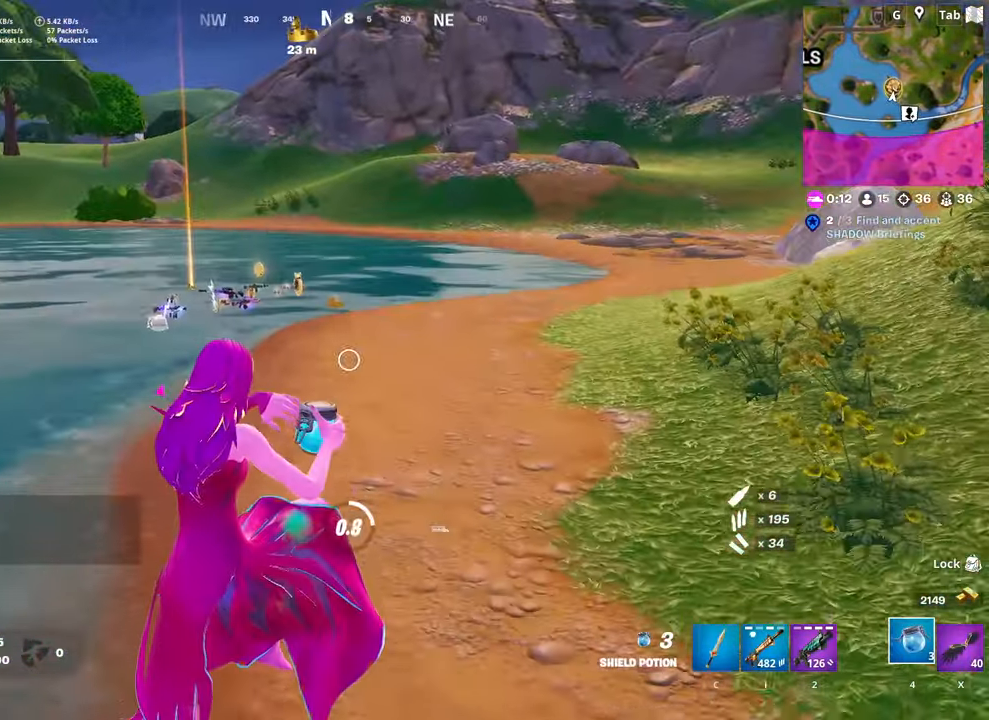
{"keys": ["shift", "w"], "mouse": [], "mouse_move": "still", "events": [[250, "shift", "down"]]}